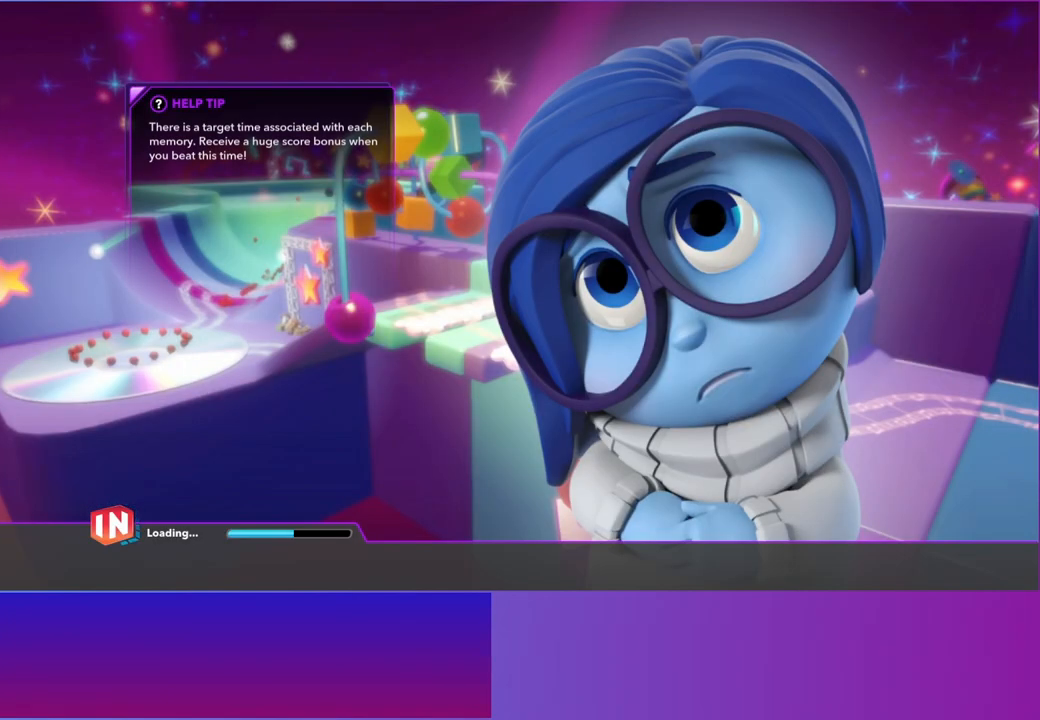
Gameplay with a controller (Xbox layout); each line is a JSON object with the inputs held at the frame after it. "events" lists button and stick changes between this image and that frame as [ms after this image, input, new state], when the widget could be followed in between. Not read: L3 R3 right_stick.
{"buttons": [], "left_stick": "center", "events": []}
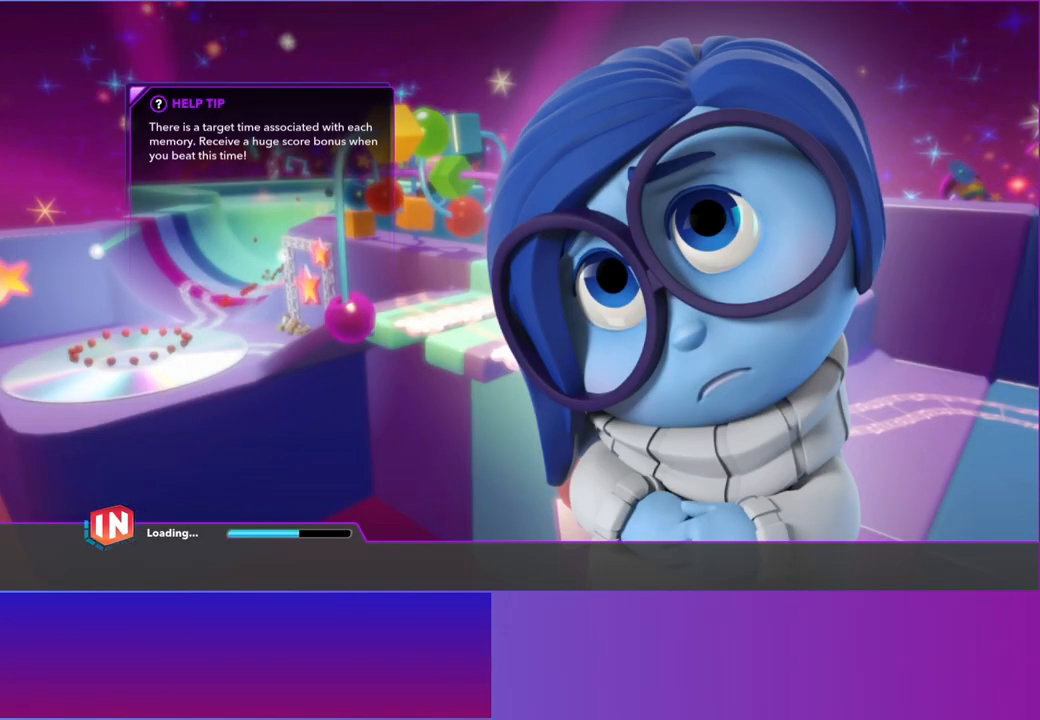
{"buttons": [], "left_stick": "center", "events": []}
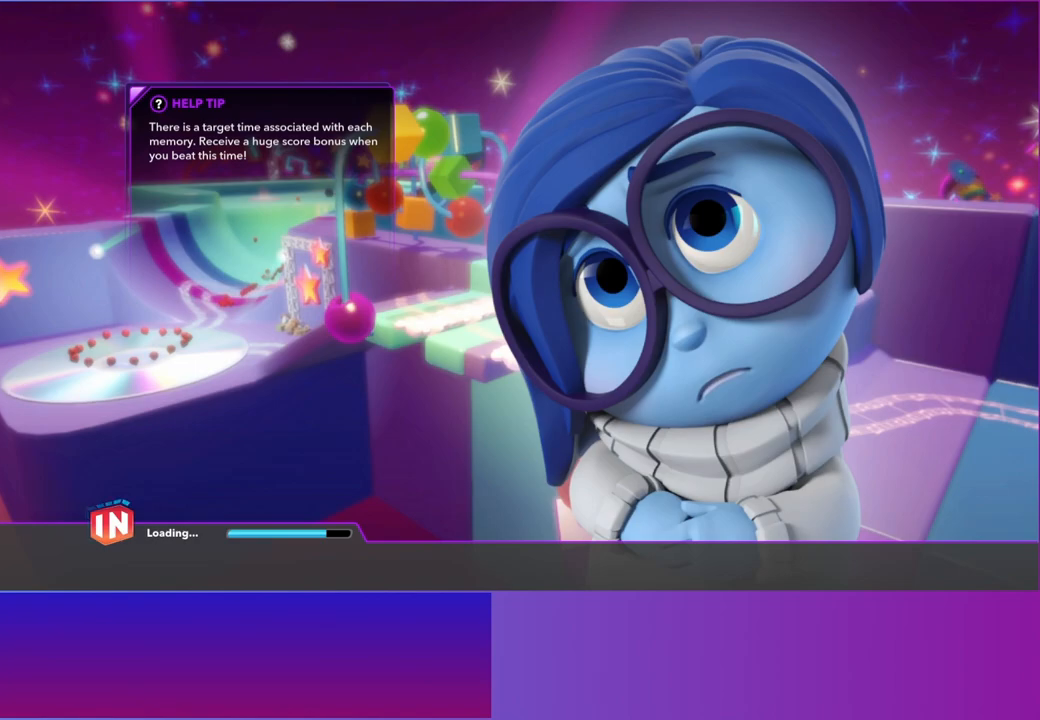
{"buttons": [], "left_stick": "center", "events": []}
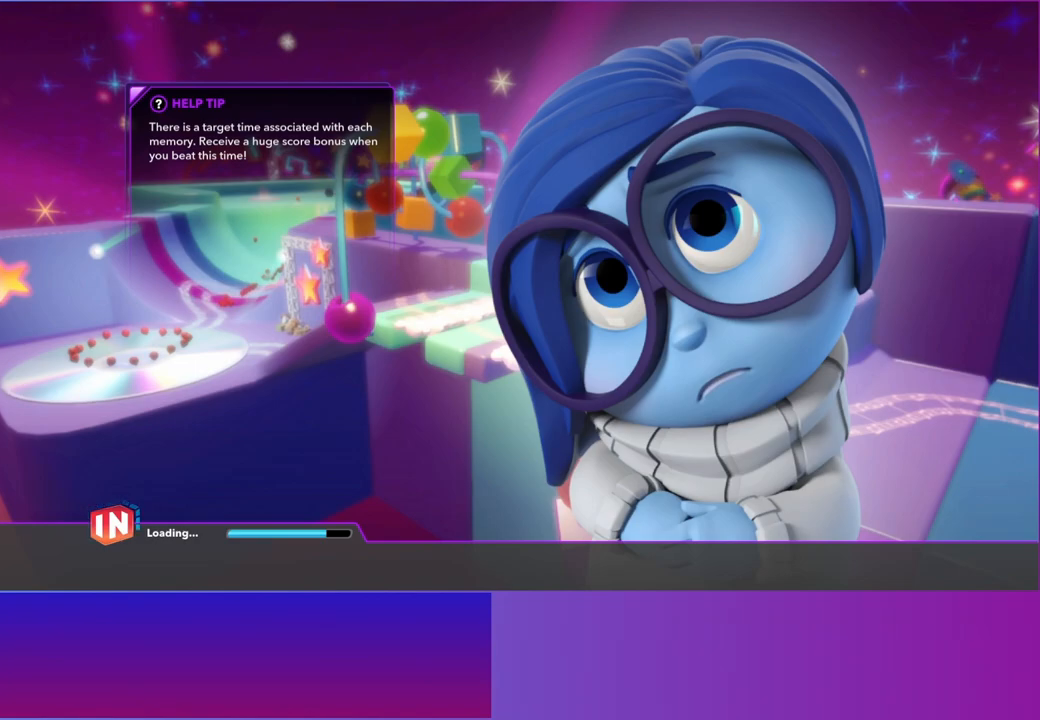
{"buttons": [], "left_stick": "center", "events": []}
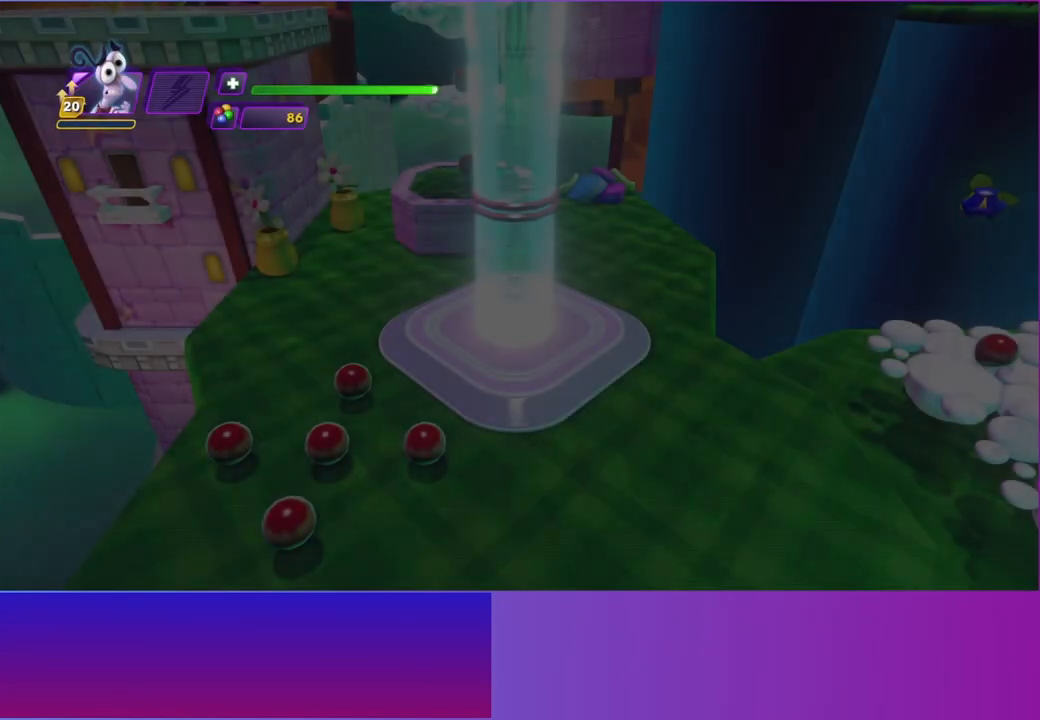
{"buttons": [], "left_stick": "down-right", "events": [[483, "left_stick", "down-right"]]}
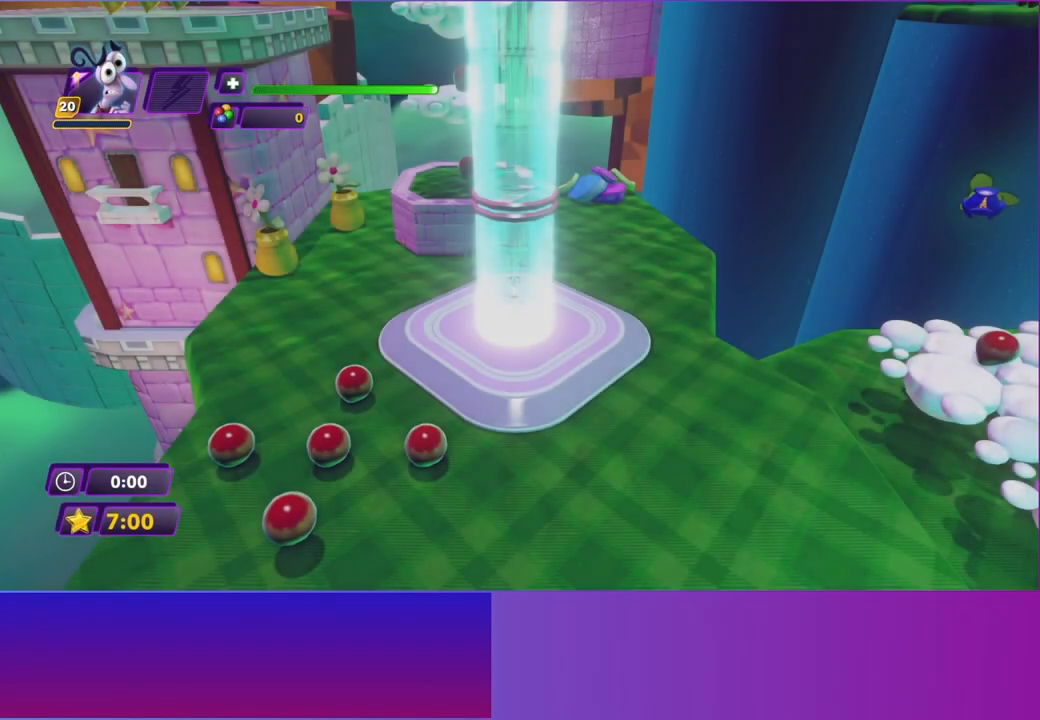
{"buttons": [], "left_stick": "down-right", "events": [[300, "B", "down"], [433, "B", "up"]]}
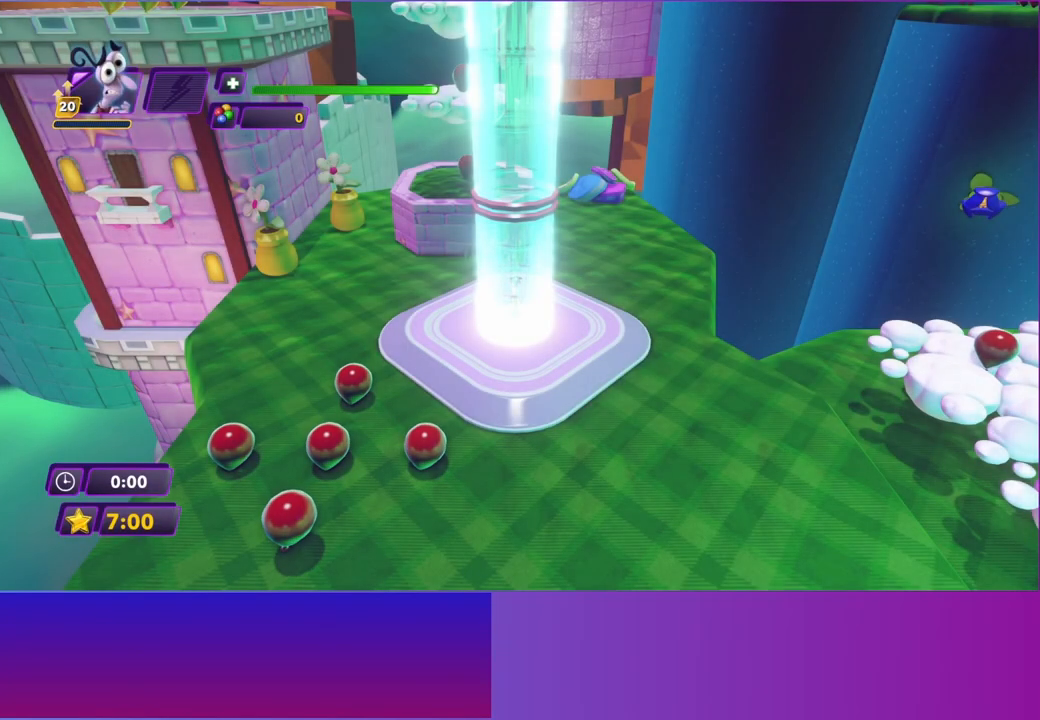
{"buttons": ["B"], "left_stick": "down-right", "events": [[50, "B", "down"], [167, "B", "up"], [250, "B", "down"], [367, "B", "up"], [450, "B", "down"]]}
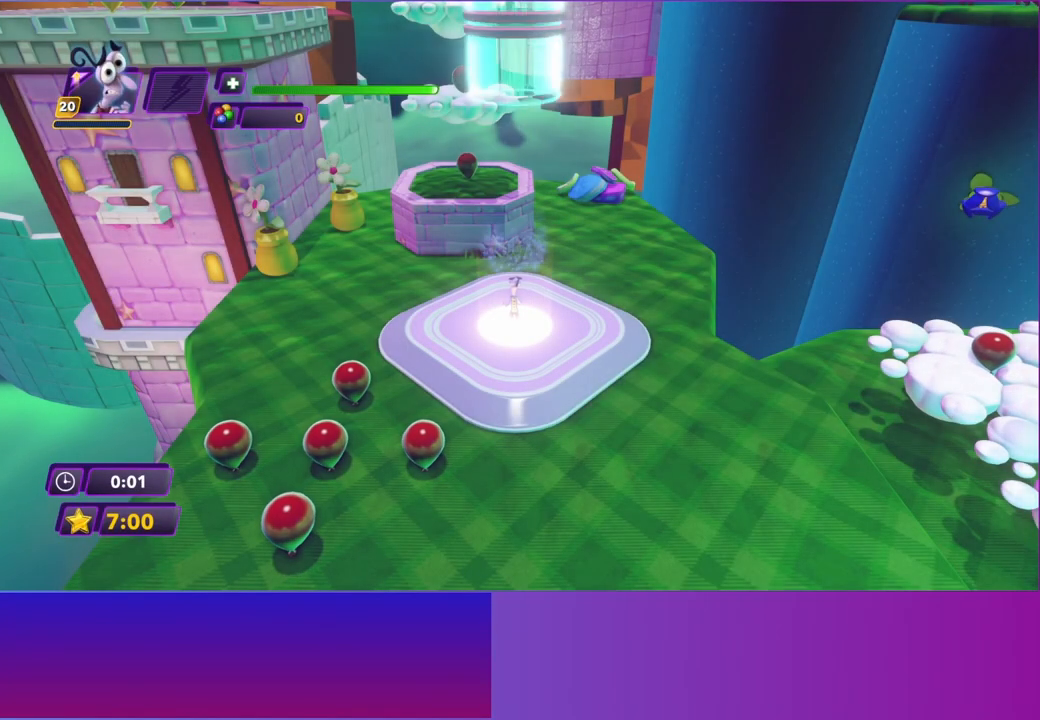
{"buttons": [], "left_stick": "down-right", "events": [[67, "B", "up"], [167, "B", "down"], [267, "B", "up"], [367, "B", "down"], [467, "B", "up"]]}
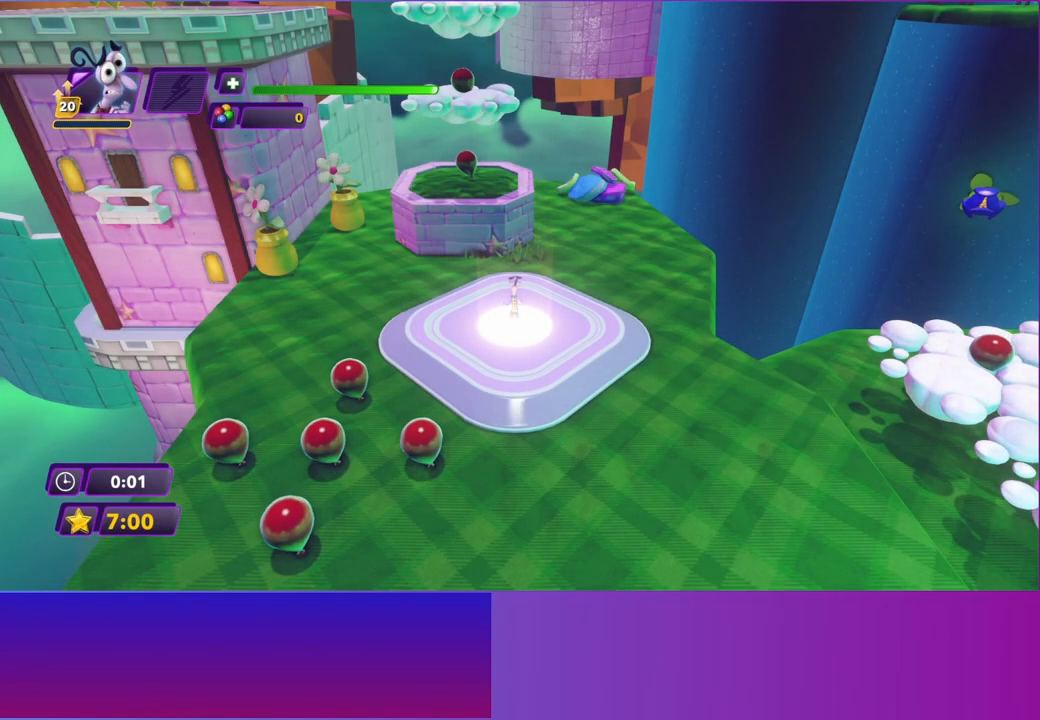
{"buttons": ["B"], "left_stick": "down-right", "events": [[67, "B", "down"], [167, "B", "up"], [267, "B", "down"], [367, "B", "up"], [467, "B", "down"]]}
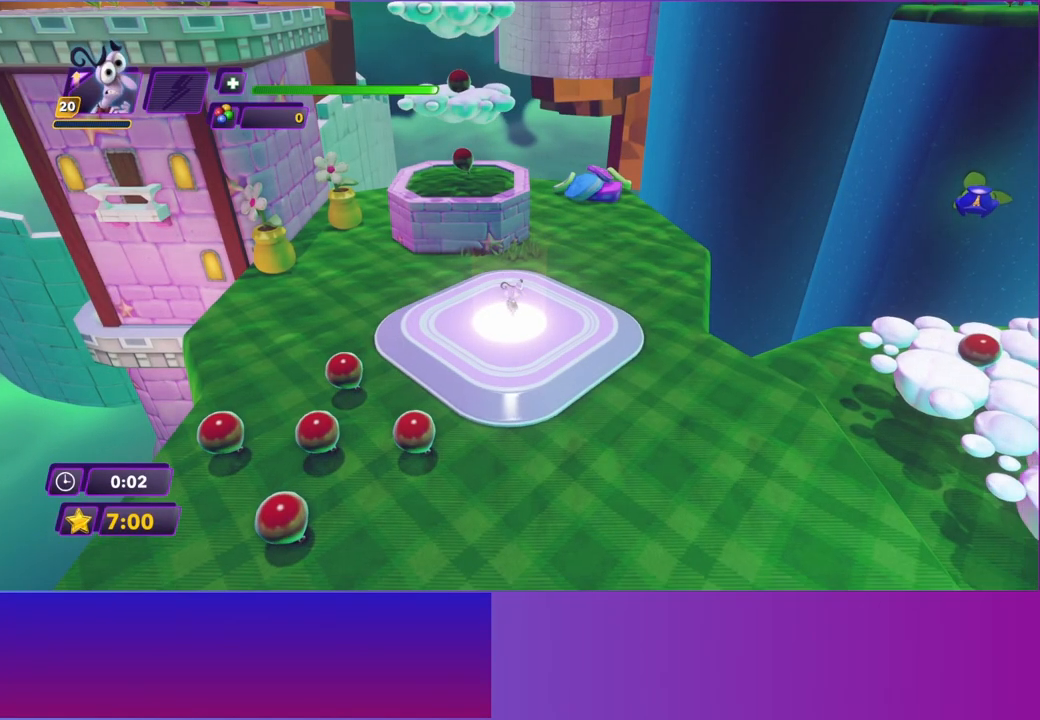
{"buttons": [], "left_stick": "right", "events": [[50, "B", "up"], [150, "B", "down"], [250, "B", "up"], [433, "left_stick", "right"]]}
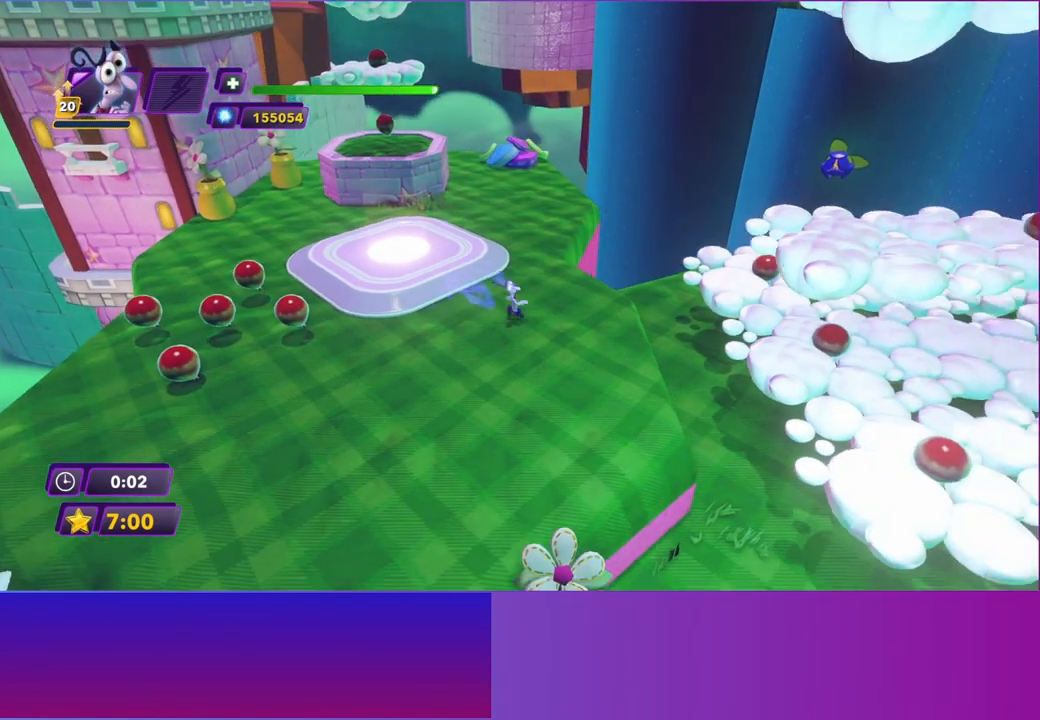
{"buttons": ["A"], "left_stick": "right", "events": [[167, "A", "down"], [300, "A", "up"], [500, "A", "down"]]}
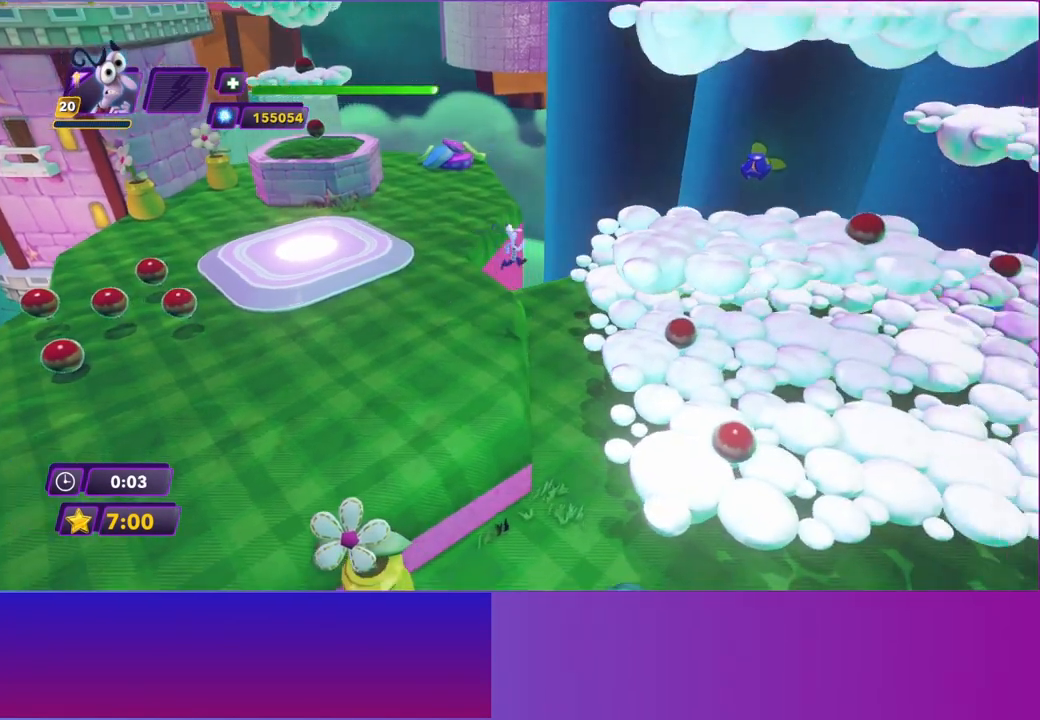
{"buttons": [], "left_stick": "right", "events": [[267, "A", "up"]]}
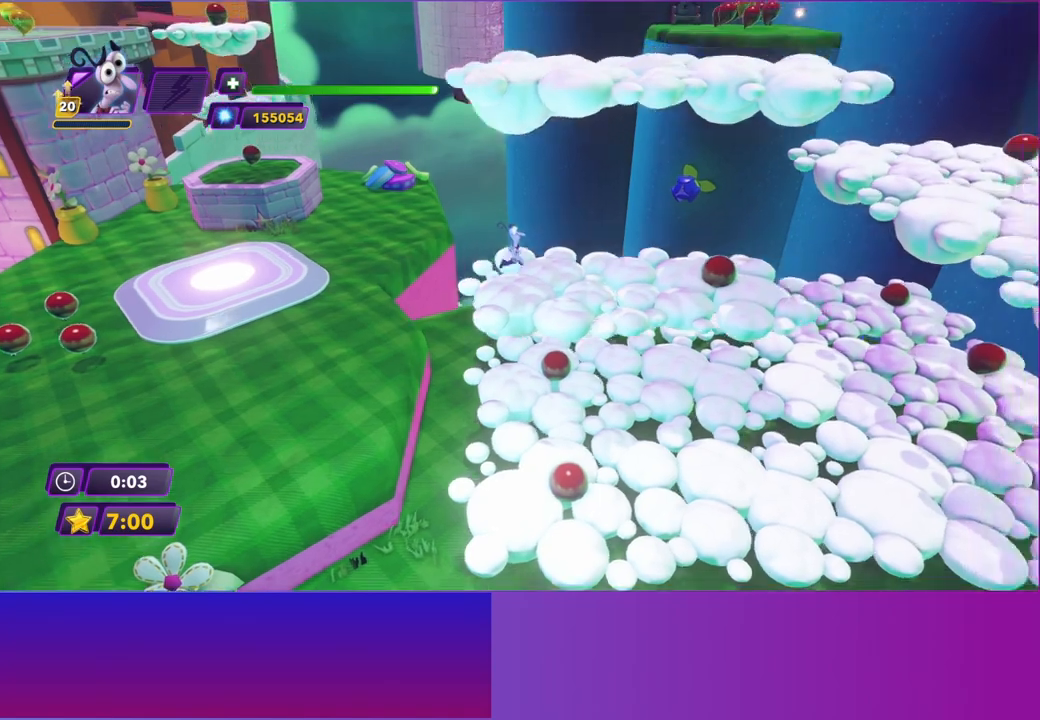
{"buttons": [], "left_stick": "right", "events": []}
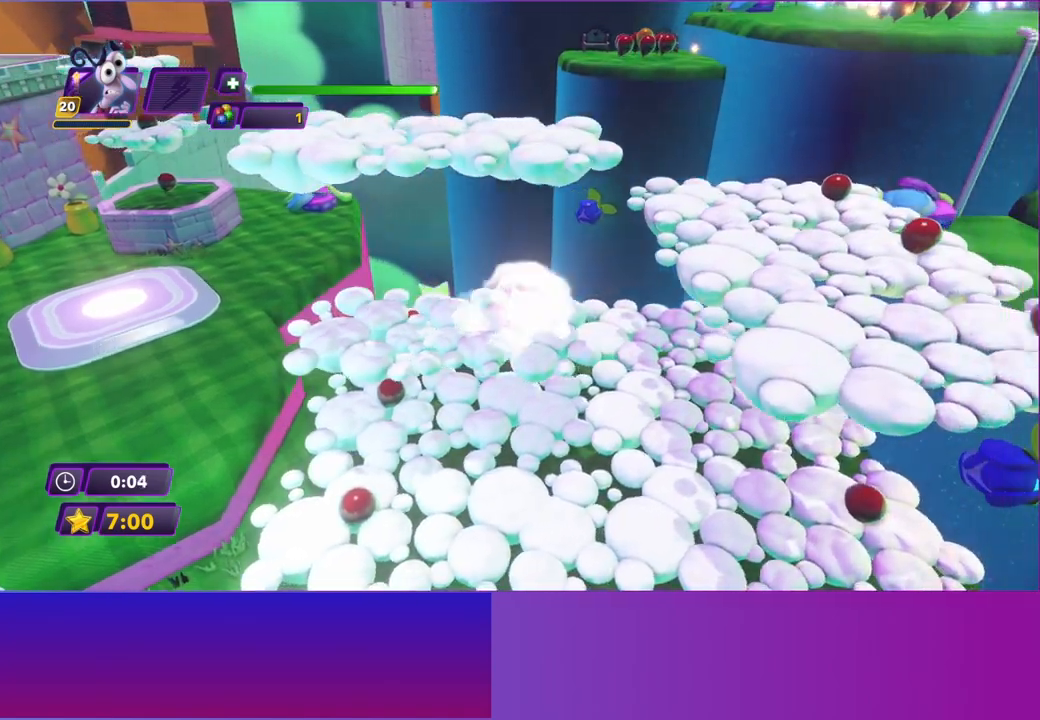
{"buttons": [], "left_stick": "right", "events": [[17, "A", "down"], [117, "A", "up"], [217, "A", "down"], [350, "A", "up"]]}
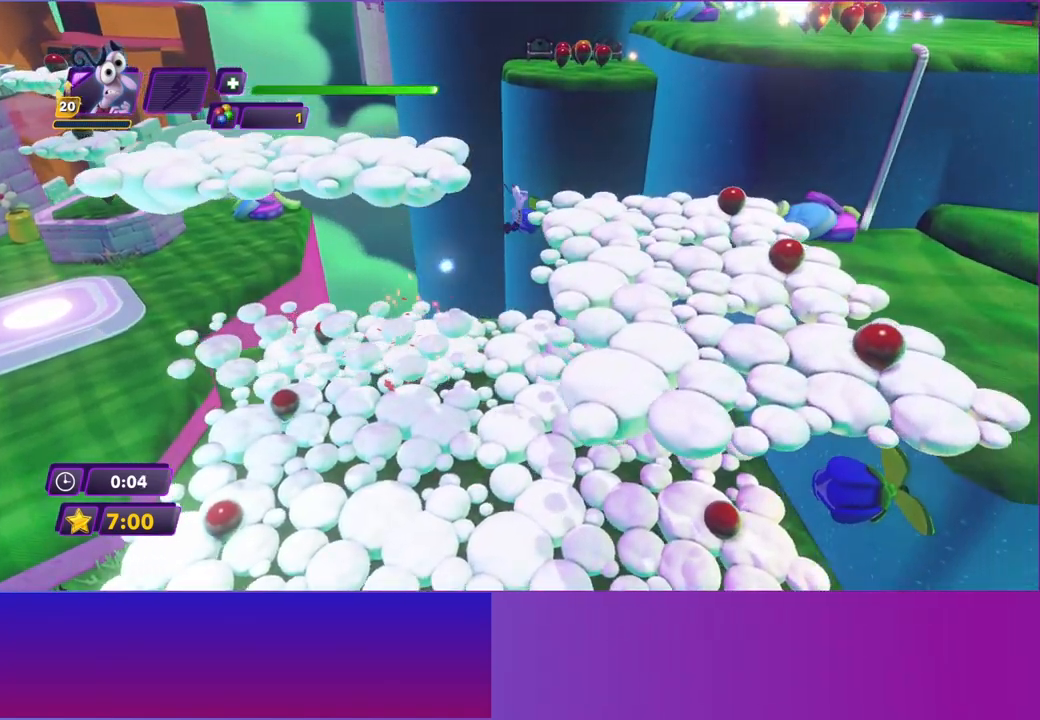
{"buttons": ["B"], "left_stick": "right", "events": [[67, "B", "down"], [167, "B", "up"], [283, "B", "down"], [367, "B", "up"], [467, "B", "down"]]}
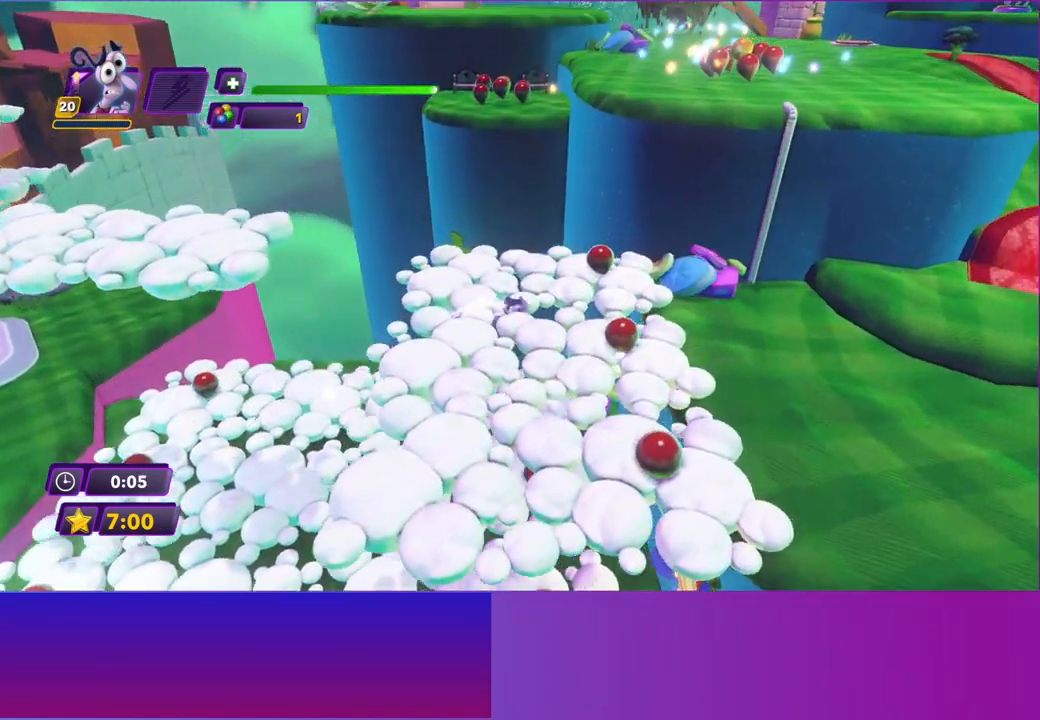
{"buttons": [], "left_stick": "up-right", "events": [[83, "B", "up"], [250, "left_stick", "up-right"]]}
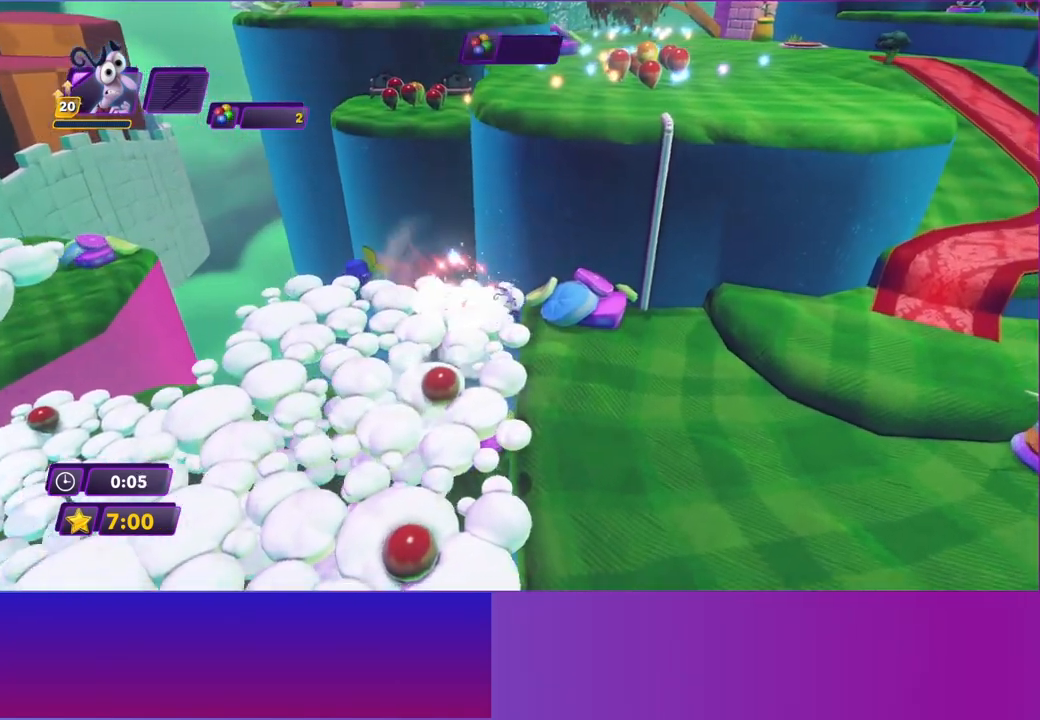
{"buttons": [], "left_stick": "up-right", "events": [[167, "A", "down"], [350, "A", "up"]]}
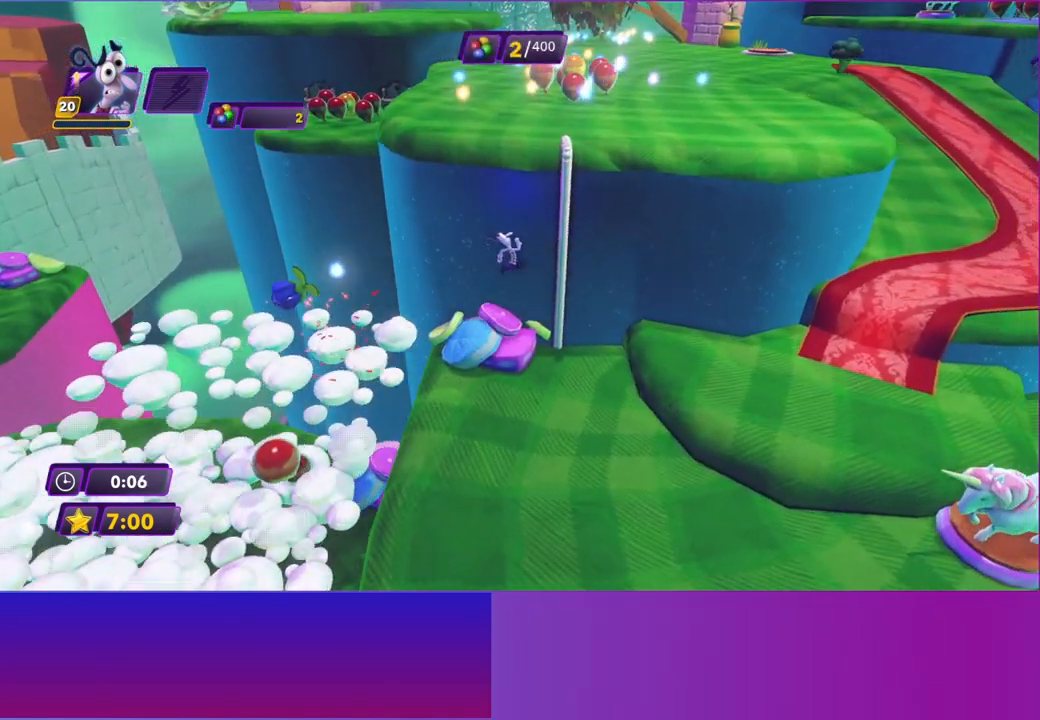
{"buttons": [], "left_stick": "center", "events": [[417, "left_stick", "center"]]}
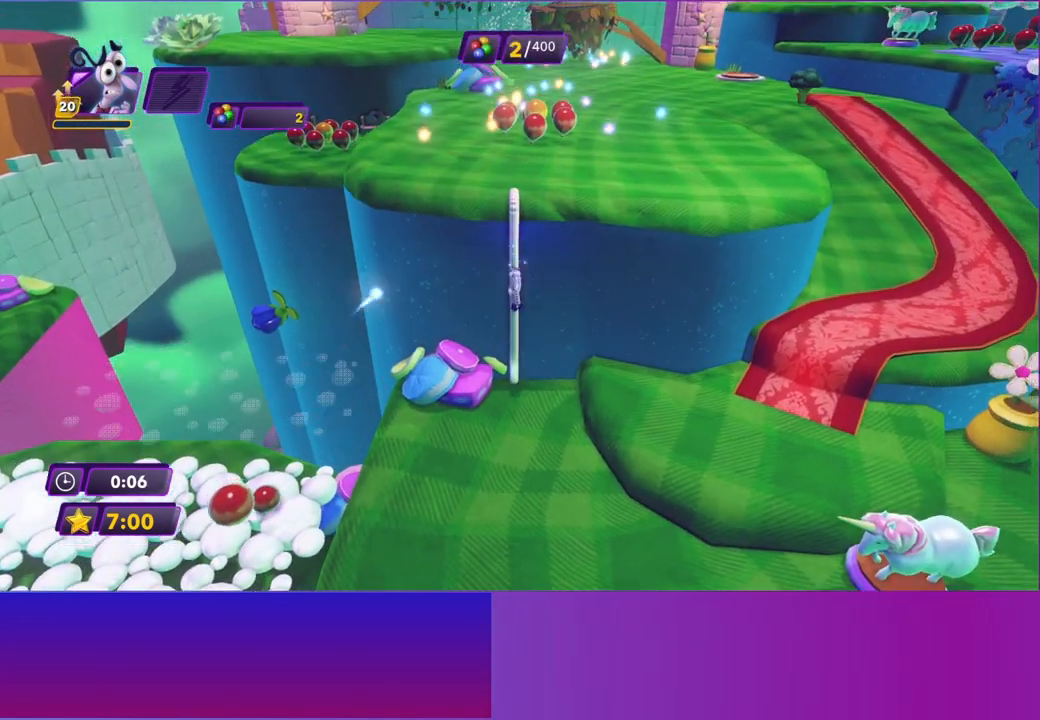
{"buttons": [], "left_stick": "up-right", "events": [[100, "left_stick", "up-right"]]}
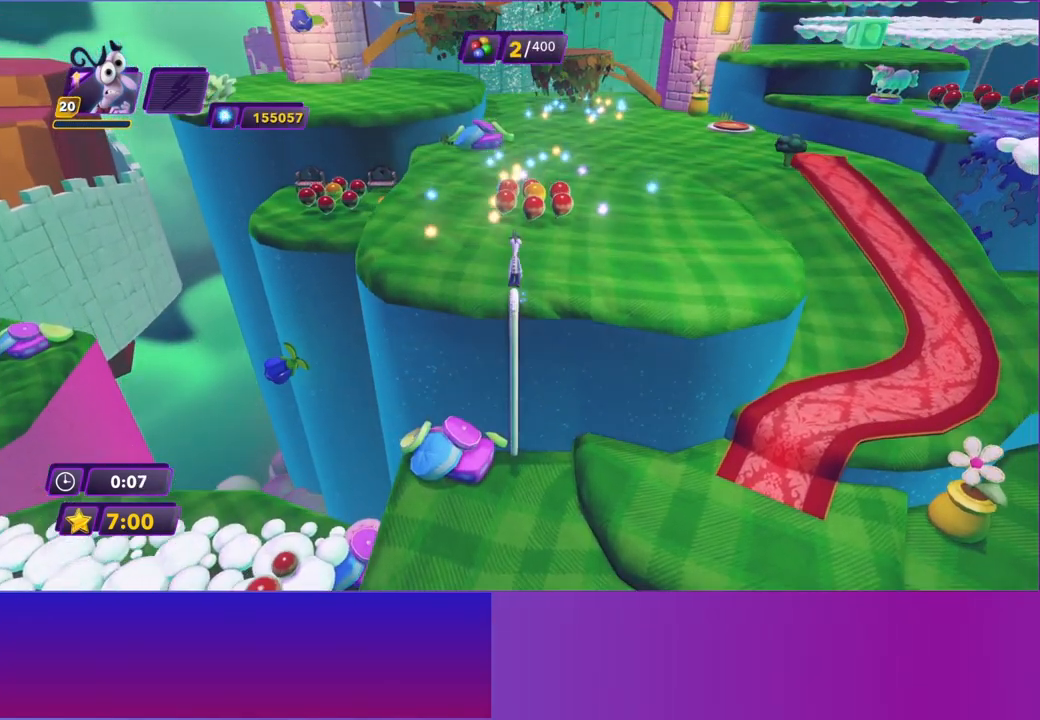
{"buttons": [], "left_stick": "up-right", "events": []}
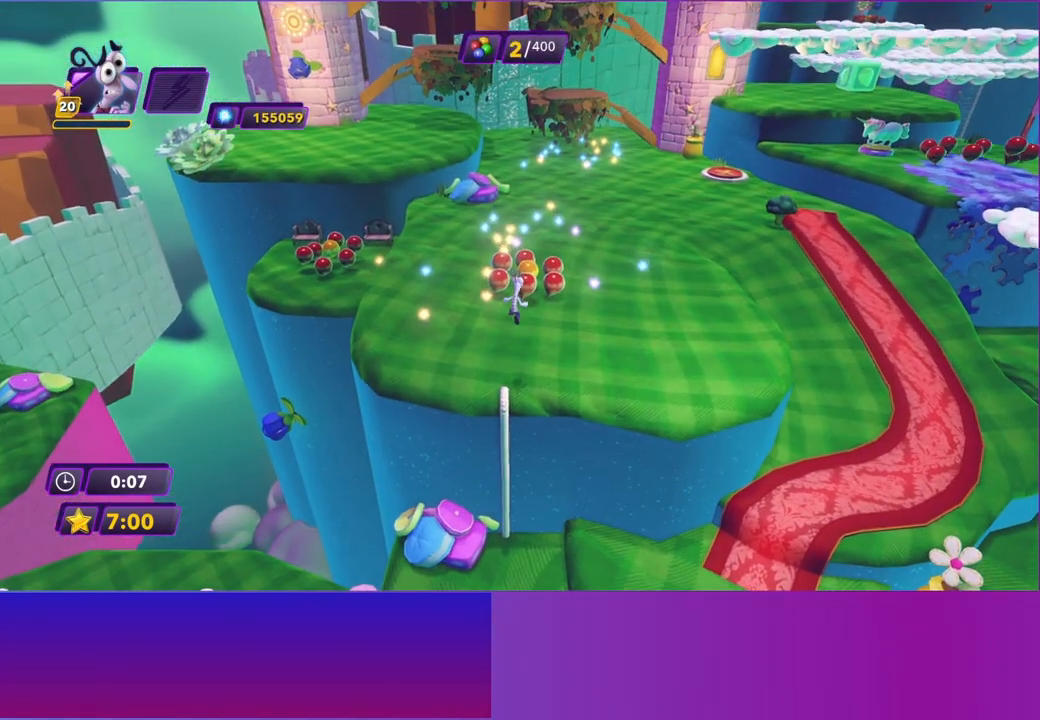
{"buttons": [], "left_stick": "up-right", "events": [[300, "R2", "down"], [400, "R2", "up"]]}
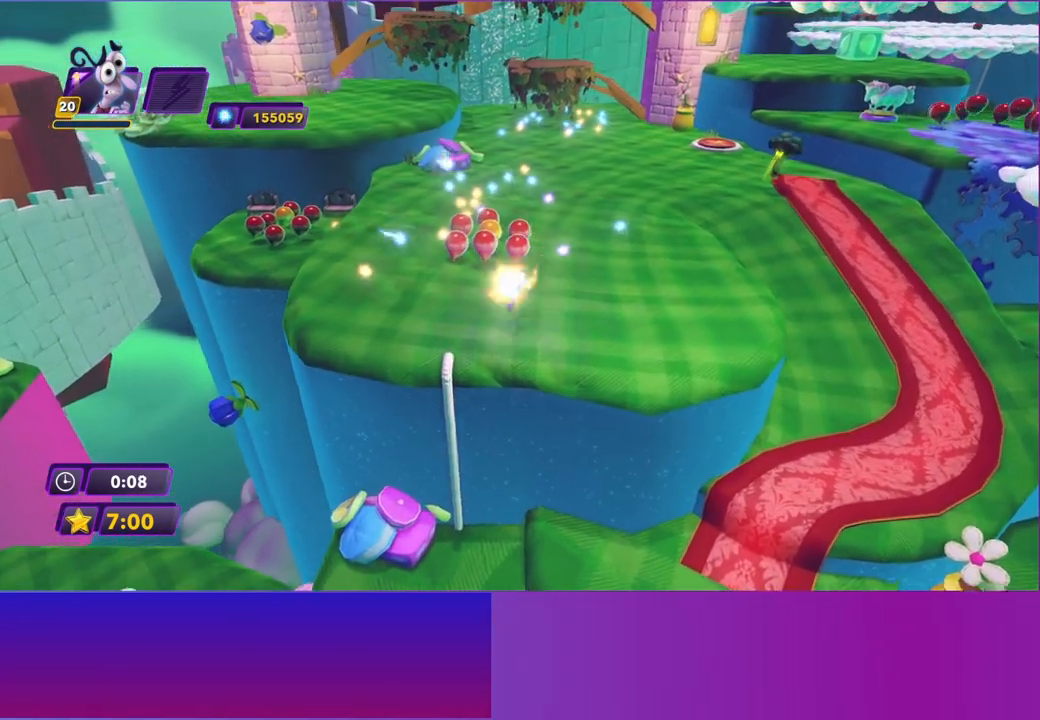
{"buttons": [], "left_stick": "up", "events": [[350, "Y", "down"], [450, "Y", "up"], [450, "left_stick", "up"]]}
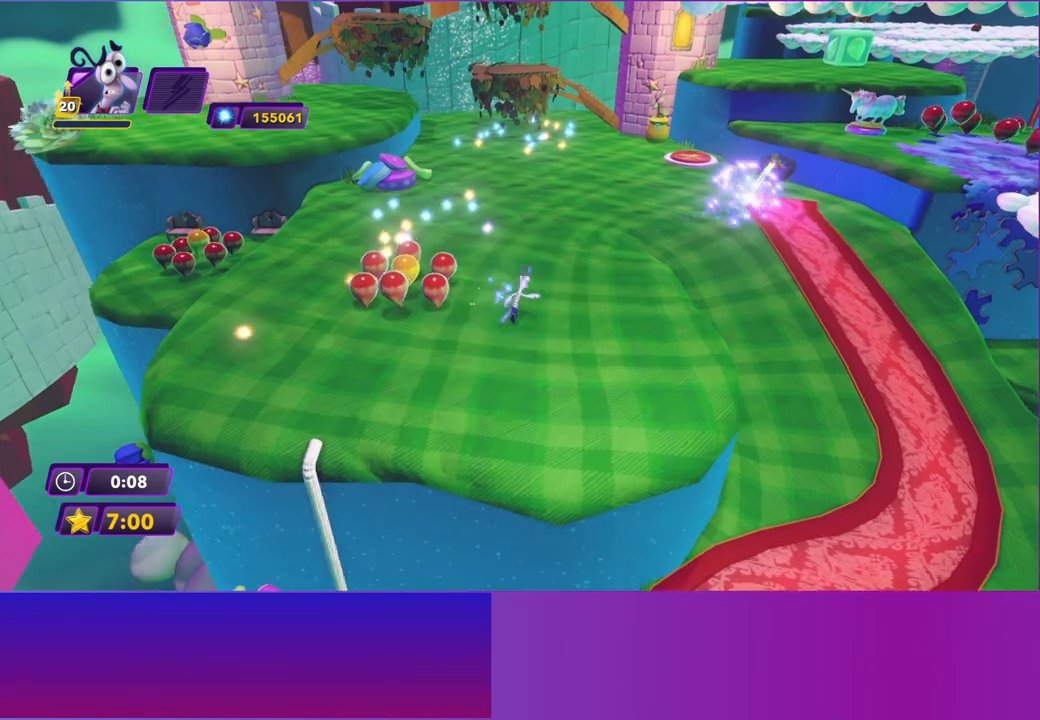
{"buttons": [], "left_stick": "up-right", "events": [[100, "B", "down"], [217, "B", "up"], [300, "left_stick", "up-right"], [350, "Y", "down"], [417, "Y", "up"]]}
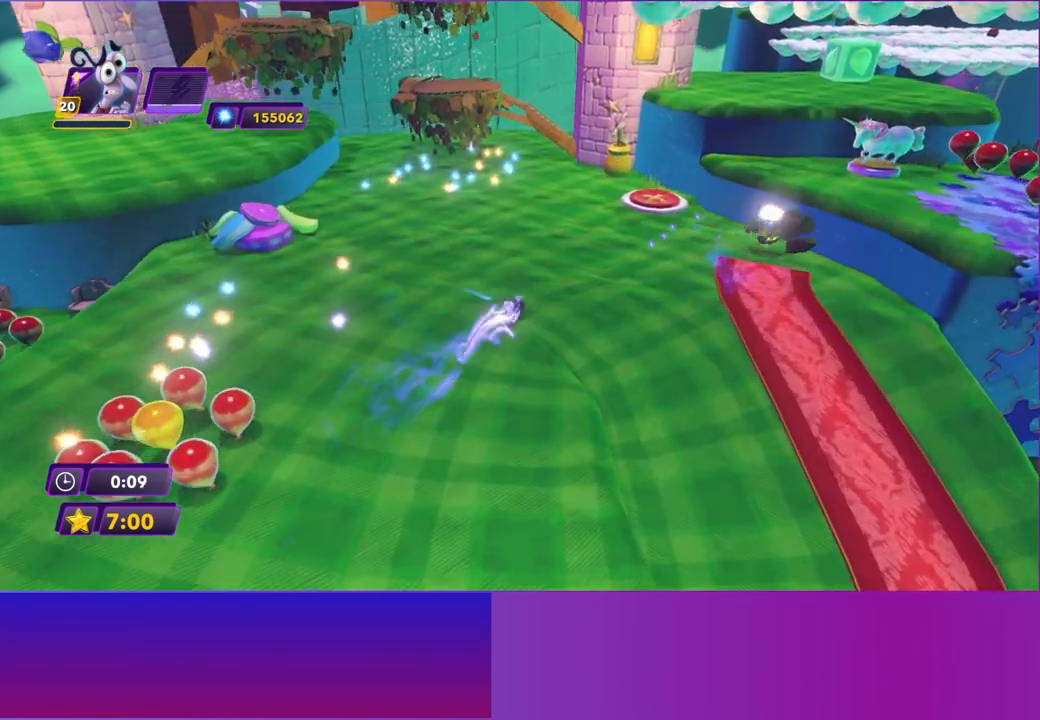
{"buttons": [], "left_stick": "up-right", "events": []}
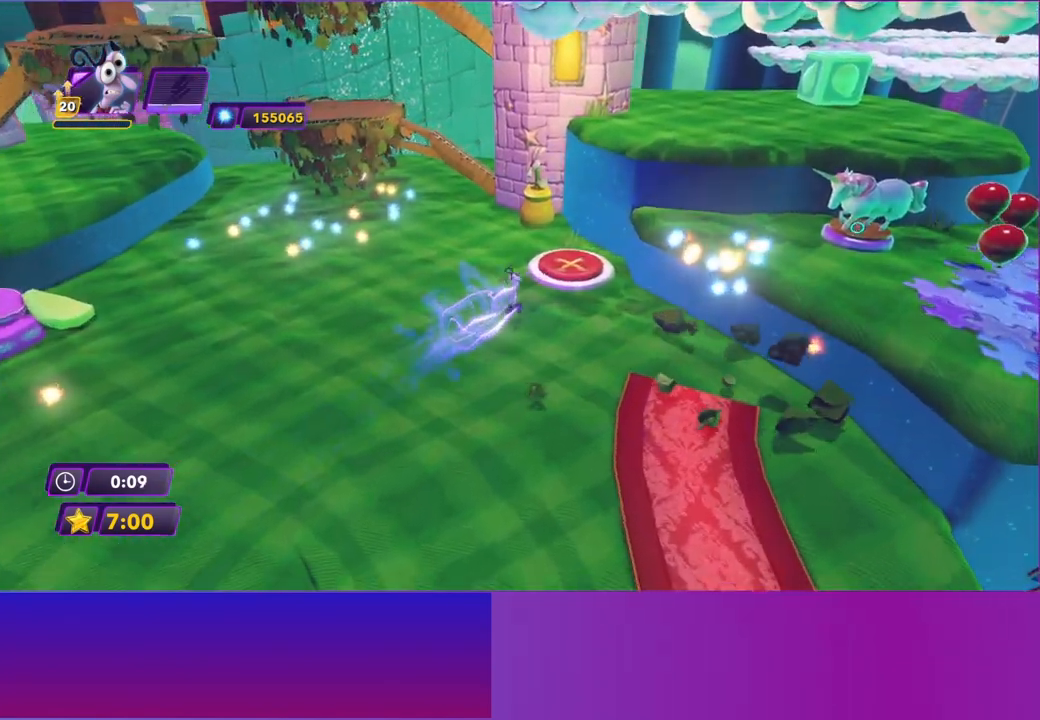
{"buttons": ["Y"], "left_stick": "center", "events": [[217, "left_stick", "center"], [250, "Y", "down"]]}
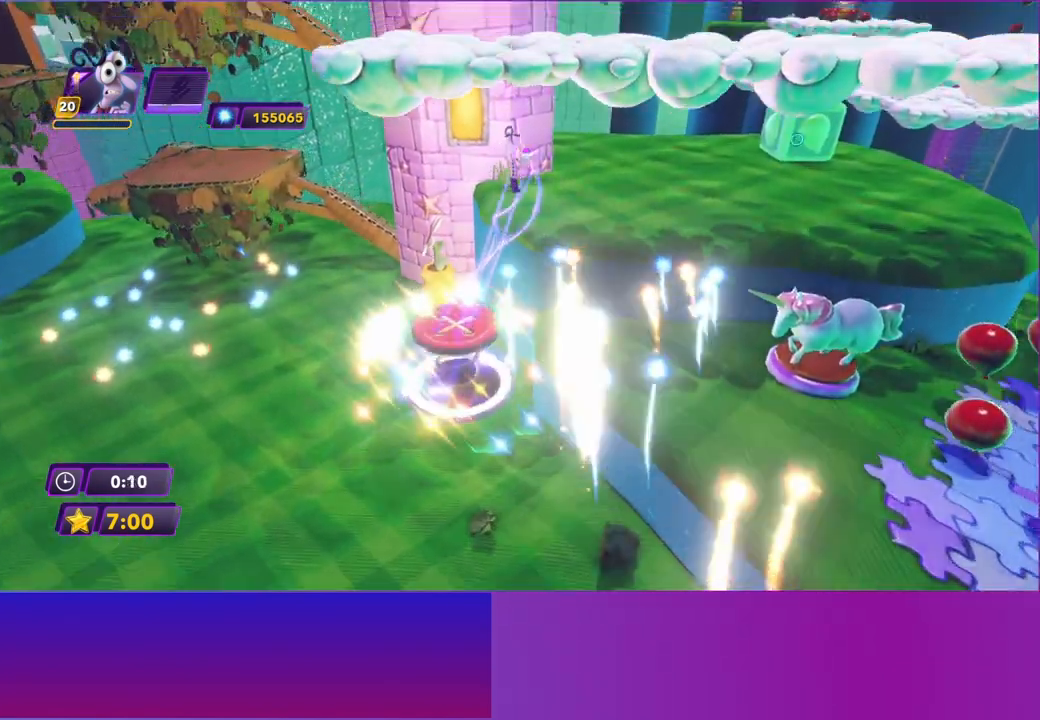
{"buttons": [], "left_stick": "down", "events": [[83, "left_stick", "down"], [150, "Y", "up"]]}
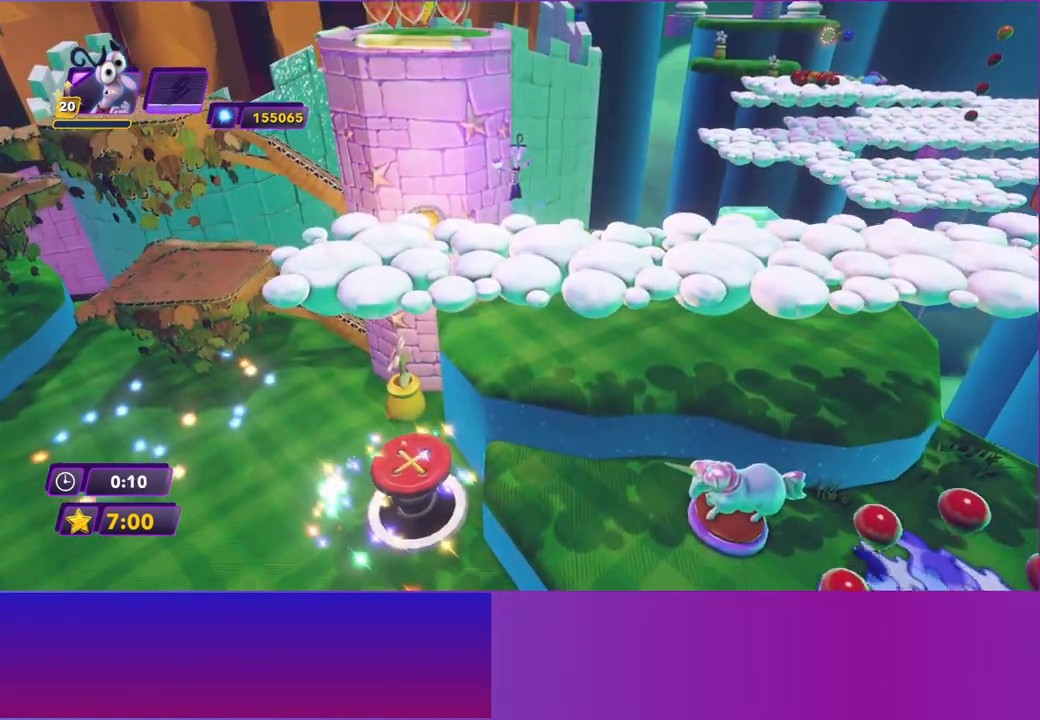
{"buttons": [], "left_stick": "down", "events": []}
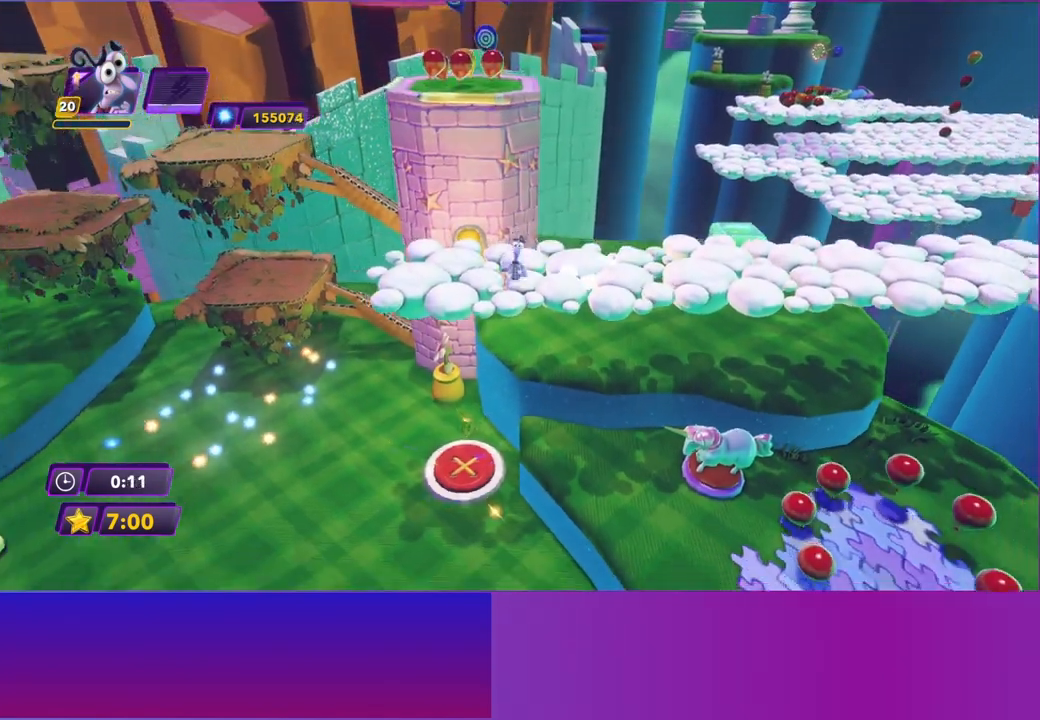
{"buttons": [], "left_stick": "left", "events": [[150, "left_stick", "down-left"], [450, "left_stick", "left"]]}
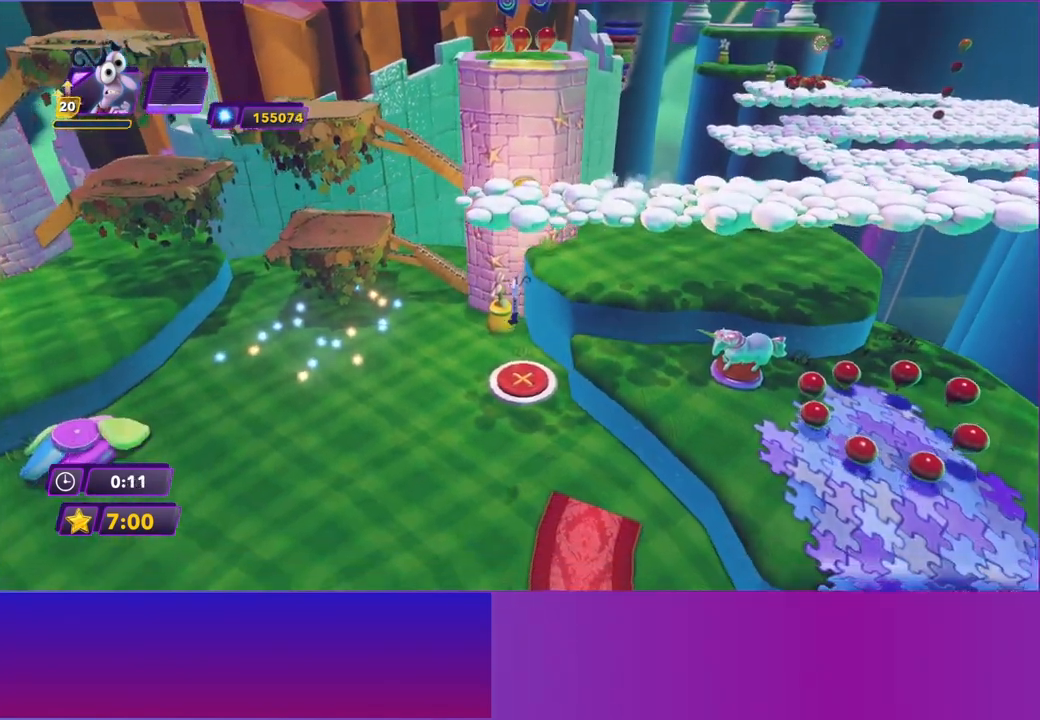
{"buttons": [], "left_stick": "up-right", "events": [[117, "left_stick", "up-left"], [233, "left_stick", "up"], [367, "left_stick", "up-right"]]}
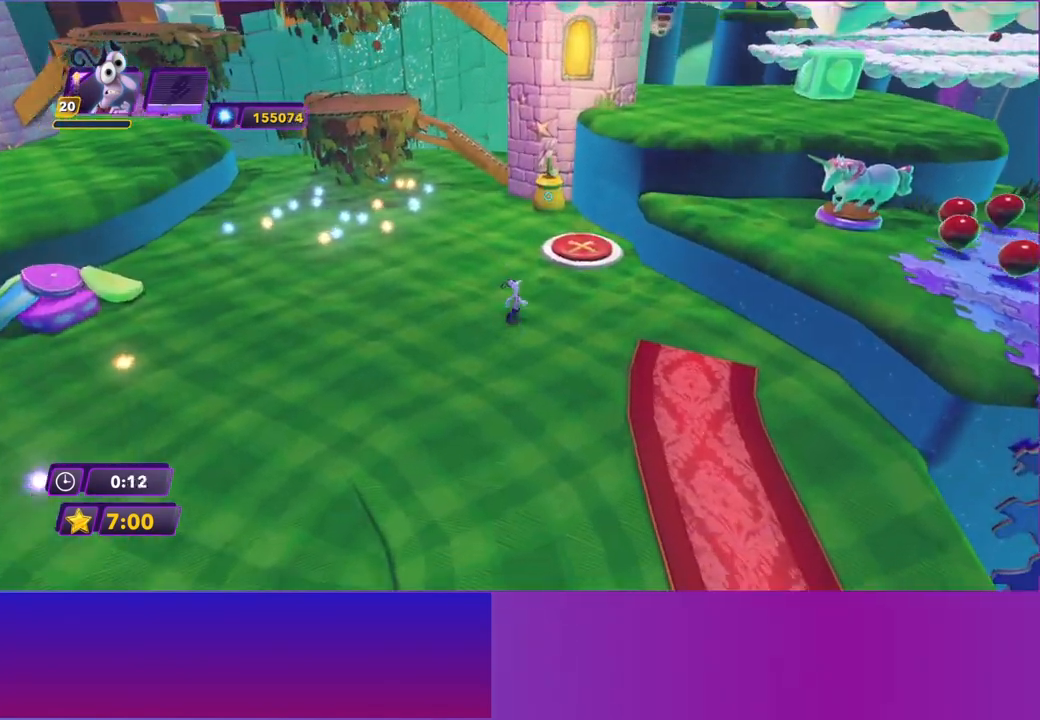
{"buttons": ["Y"], "left_stick": "center", "events": [[267, "Y", "down"], [283, "left_stick", "center"]]}